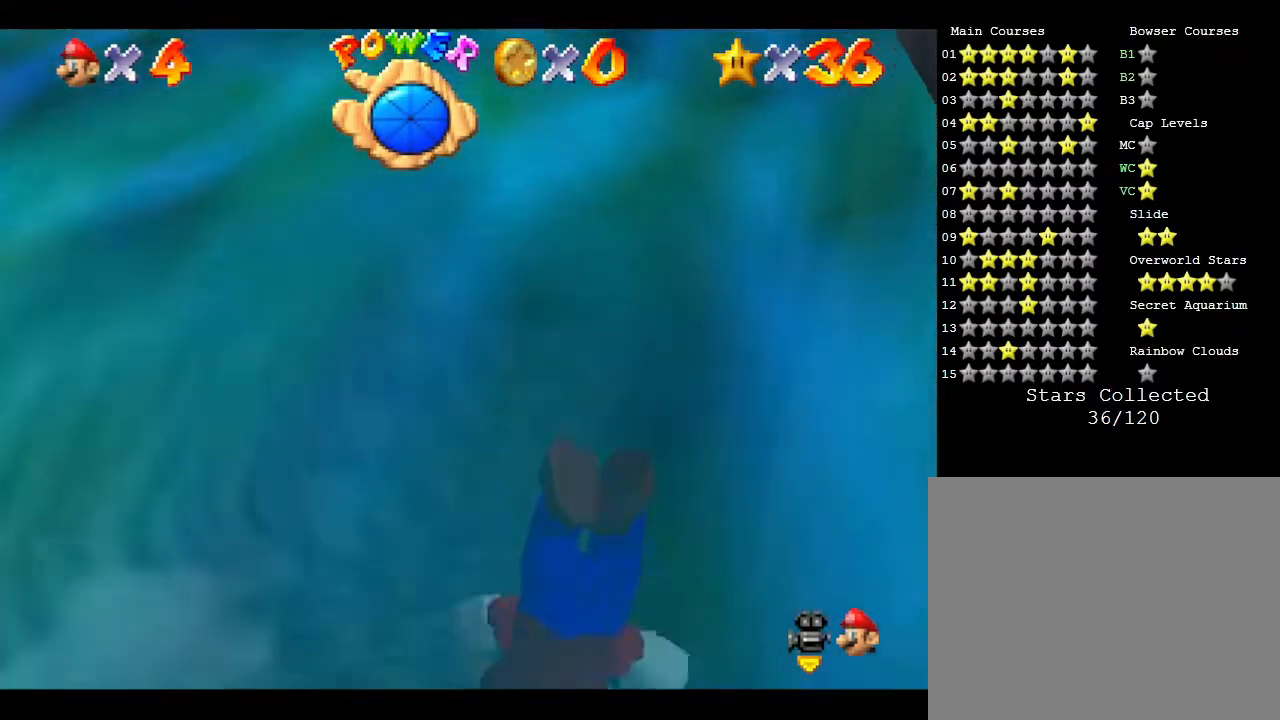
Gameplay with a controller (Nintendo layout); each line is a JSON object with the inputs held at the frame after it. "events" lists button and stick changes between this image and that frame as [ms after this image, input, new state], when the widget could be followed in between. Not read: L3 R3.
{"buttons": [], "left_stick": "up", "events": [[133, "A", "down"], [383, "A", "up"], [383, "left_stick", "up"]]}
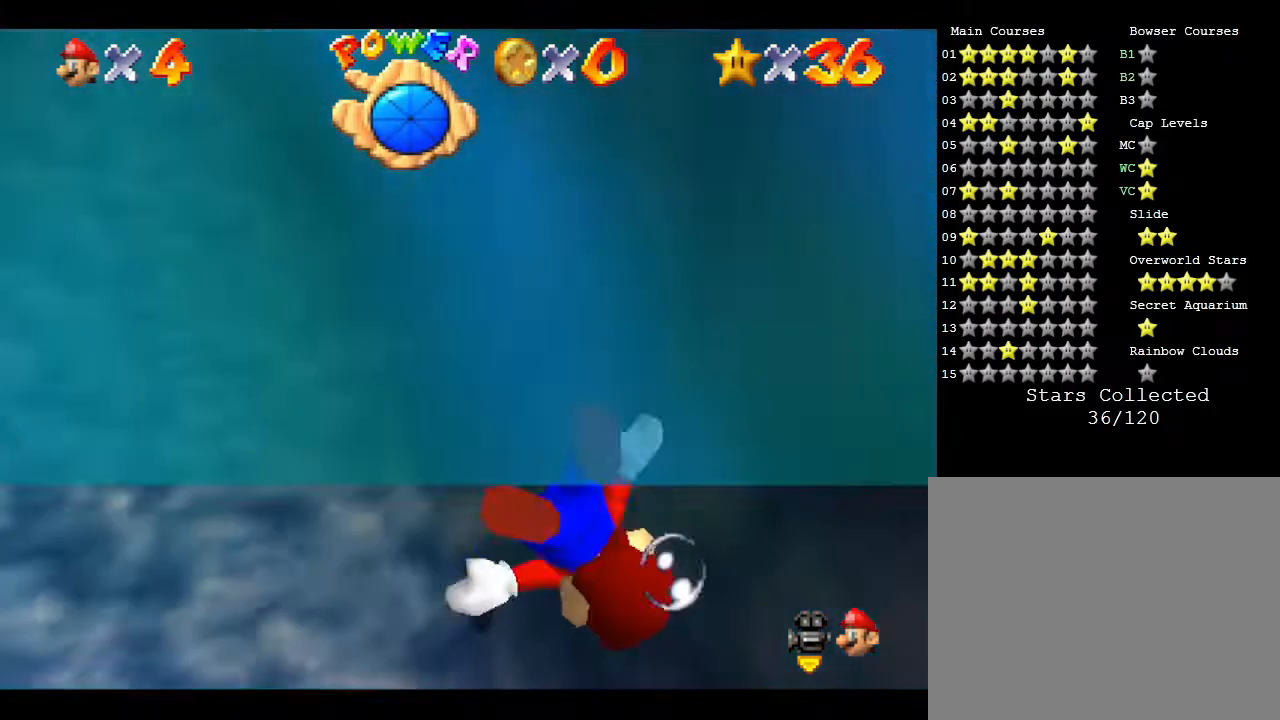
{"buttons": ["A"], "left_stick": "up-right", "events": [[133, "left_stick", "up-right"], [400, "A", "down"]]}
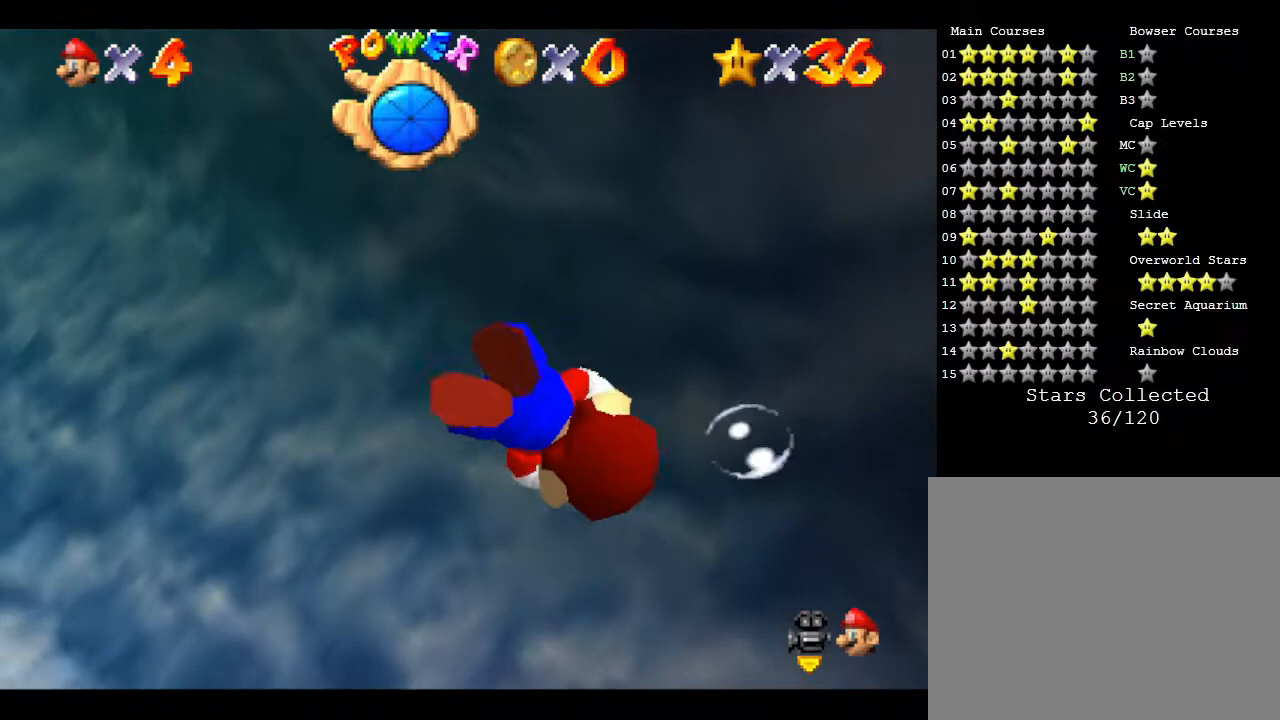
{"buttons": [], "left_stick": "up", "events": [[83, "A", "up"], [83, "left_stick", "up"]]}
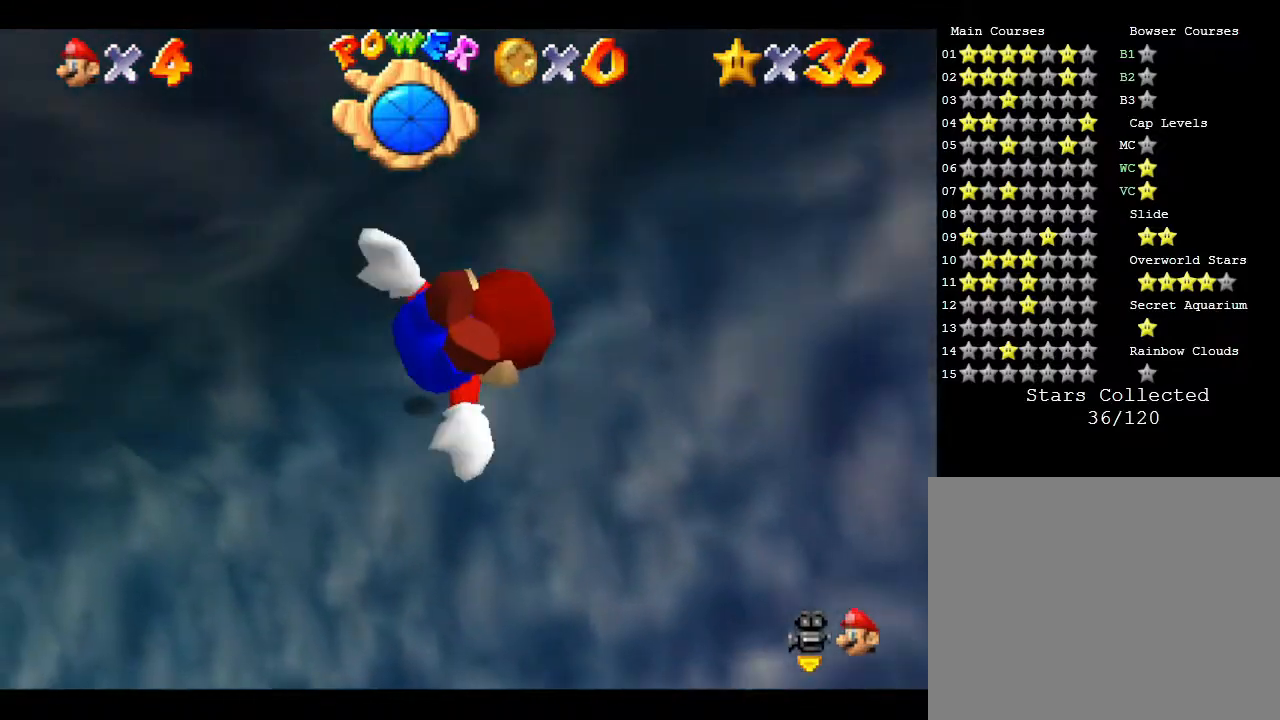
{"buttons": [], "left_stick": "up-right", "events": [[150, "A", "down"], [333, "A", "up"], [433, "left_stick", "up-right"]]}
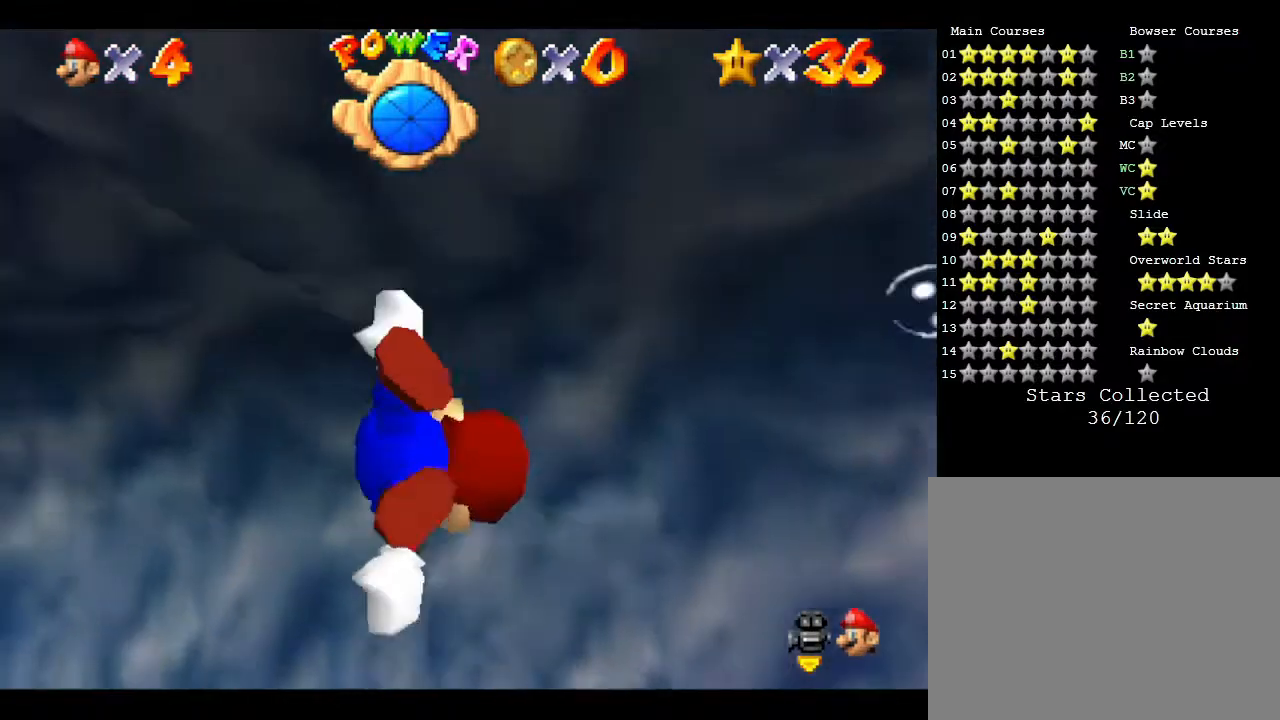
{"buttons": ["A"], "left_stick": "up-right", "events": [[400, "A", "down"]]}
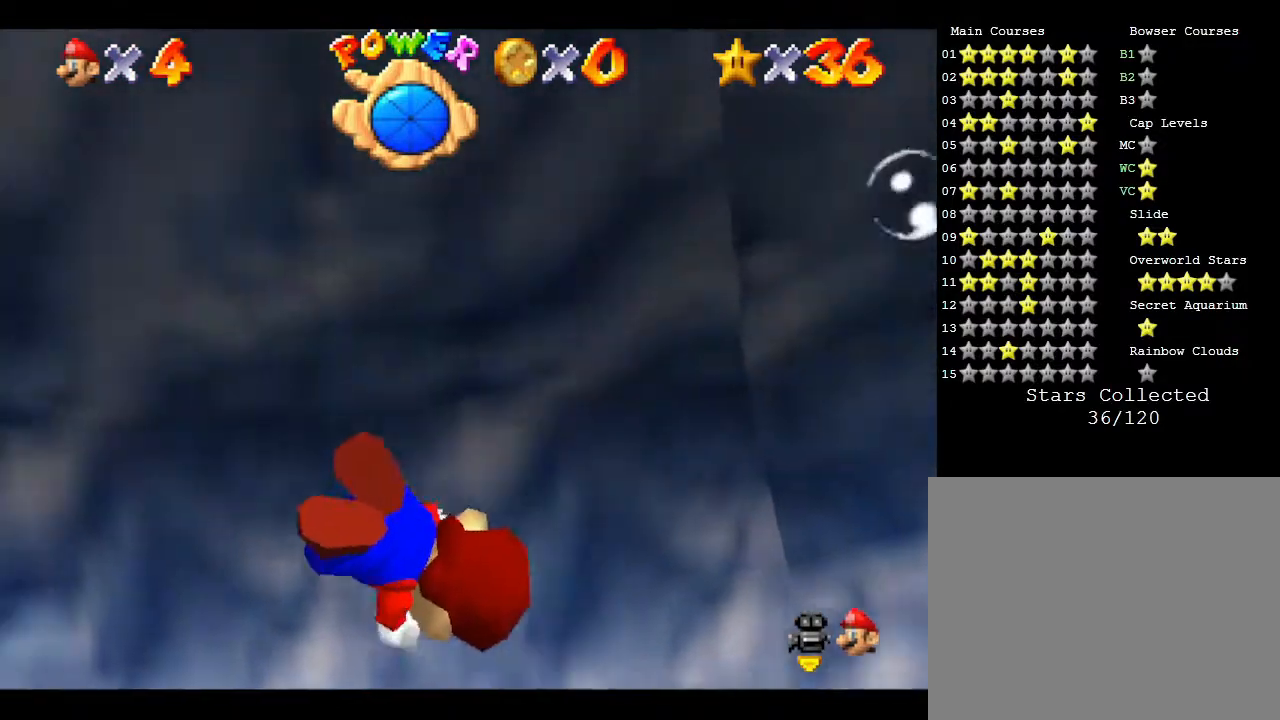
{"buttons": [], "left_stick": "center", "events": [[83, "A", "up"], [217, "left_stick", "center"]]}
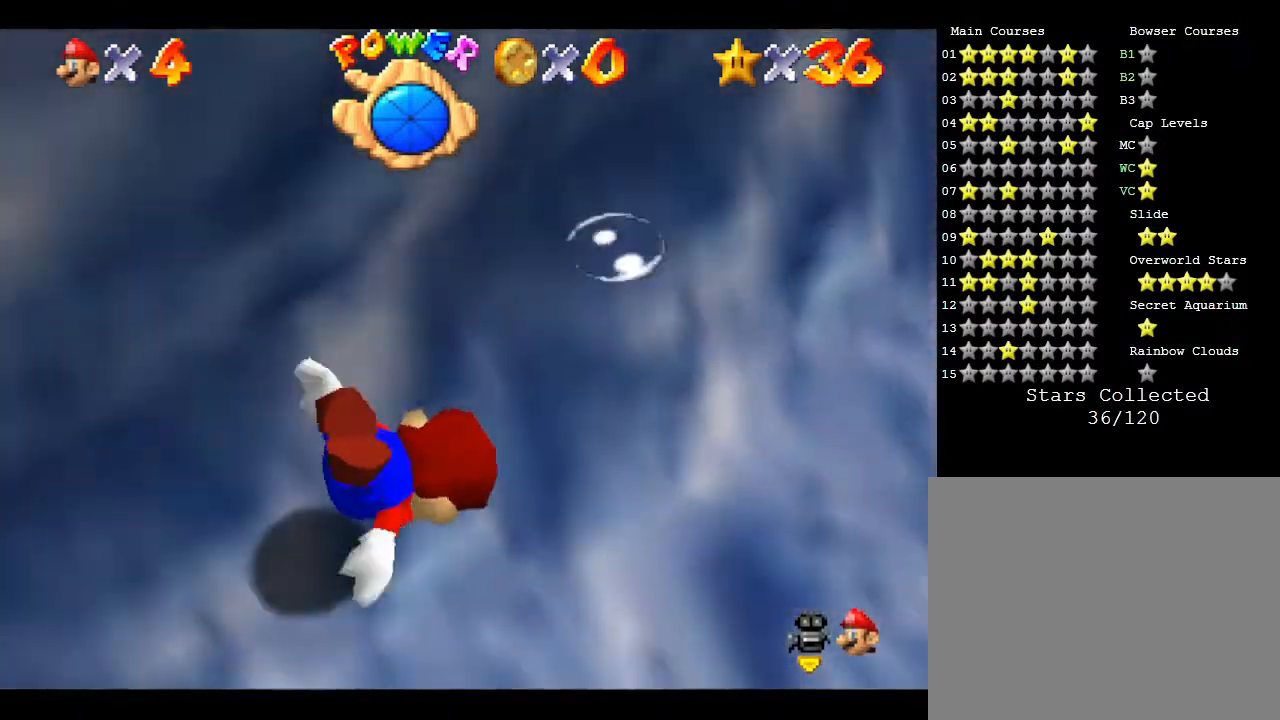
{"buttons": [], "left_stick": "center", "events": [[233, "left_stick", "left"], [500, "left_stick", "center"]]}
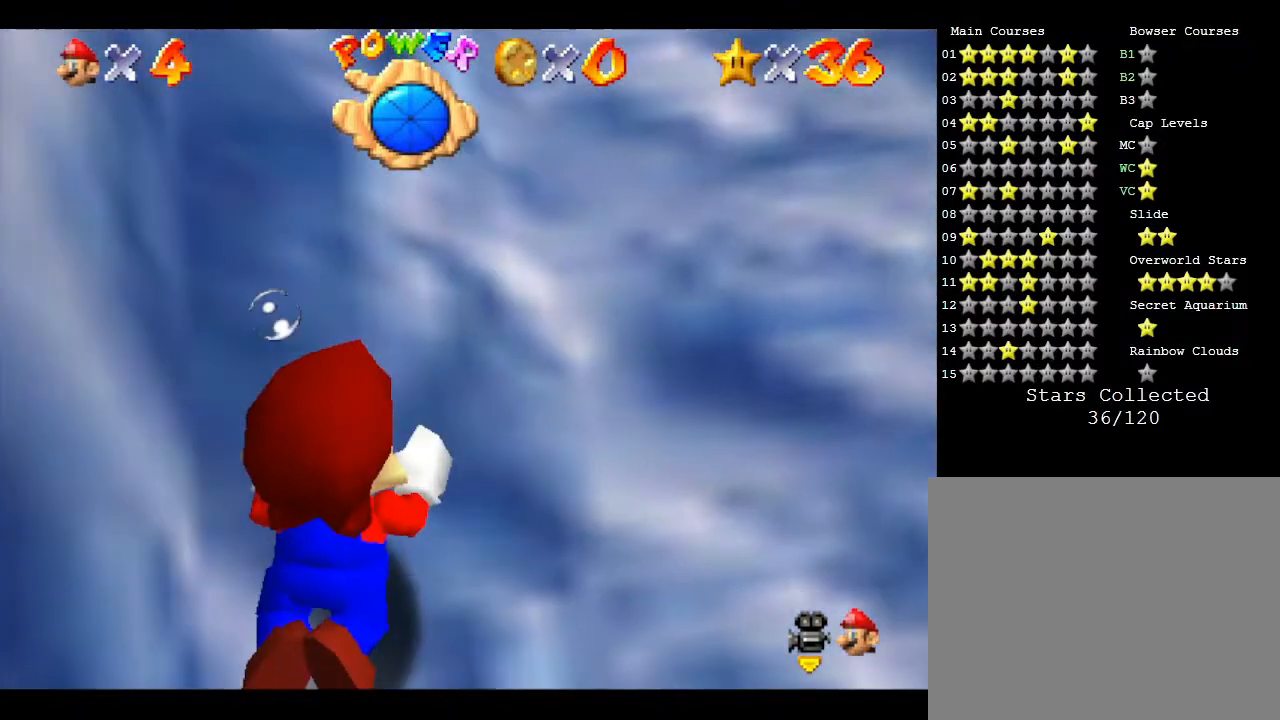
{"buttons": [], "left_stick": "left", "events": [[450, "left_stick", "left"]]}
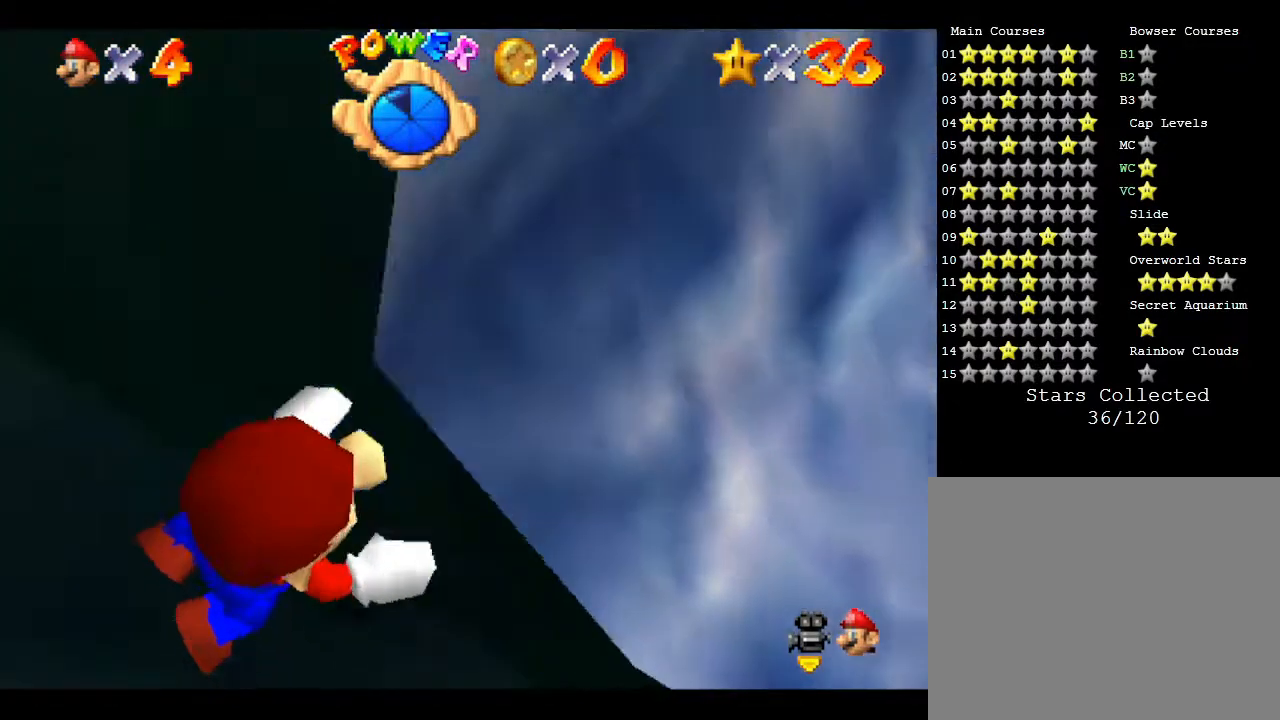
{"buttons": [], "left_stick": "left", "events": []}
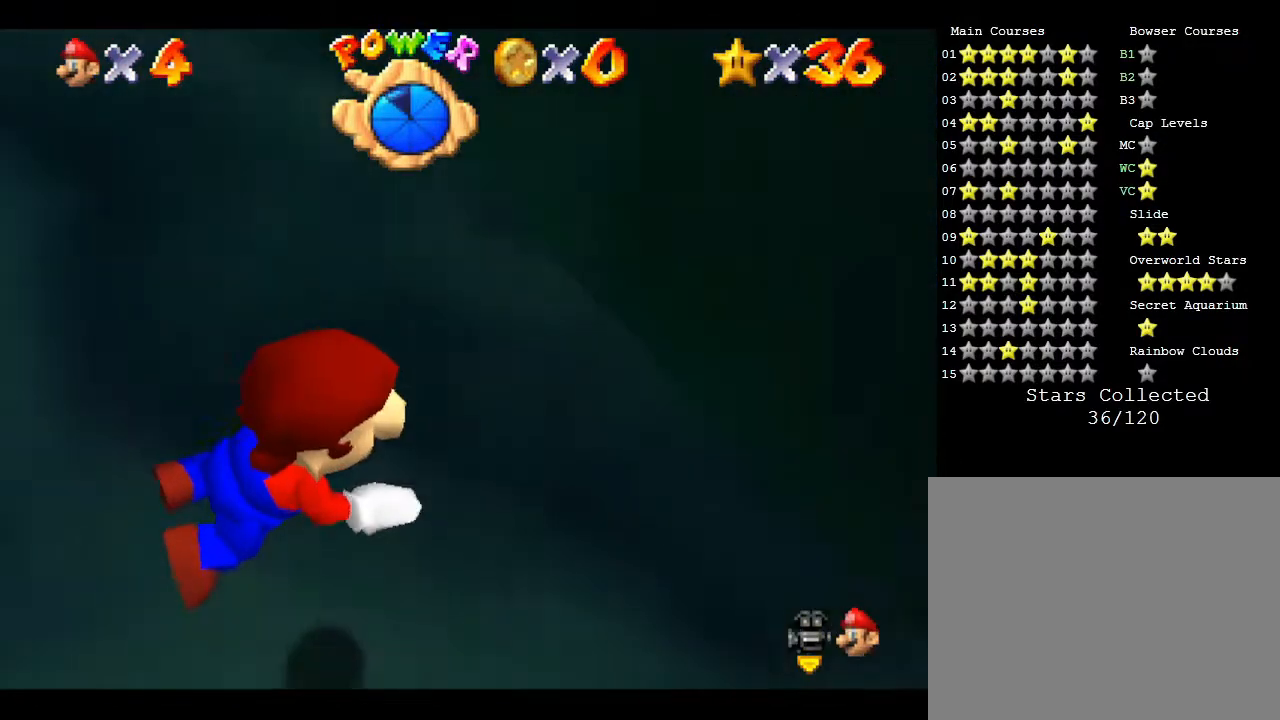
{"buttons": [], "left_stick": "left", "events": []}
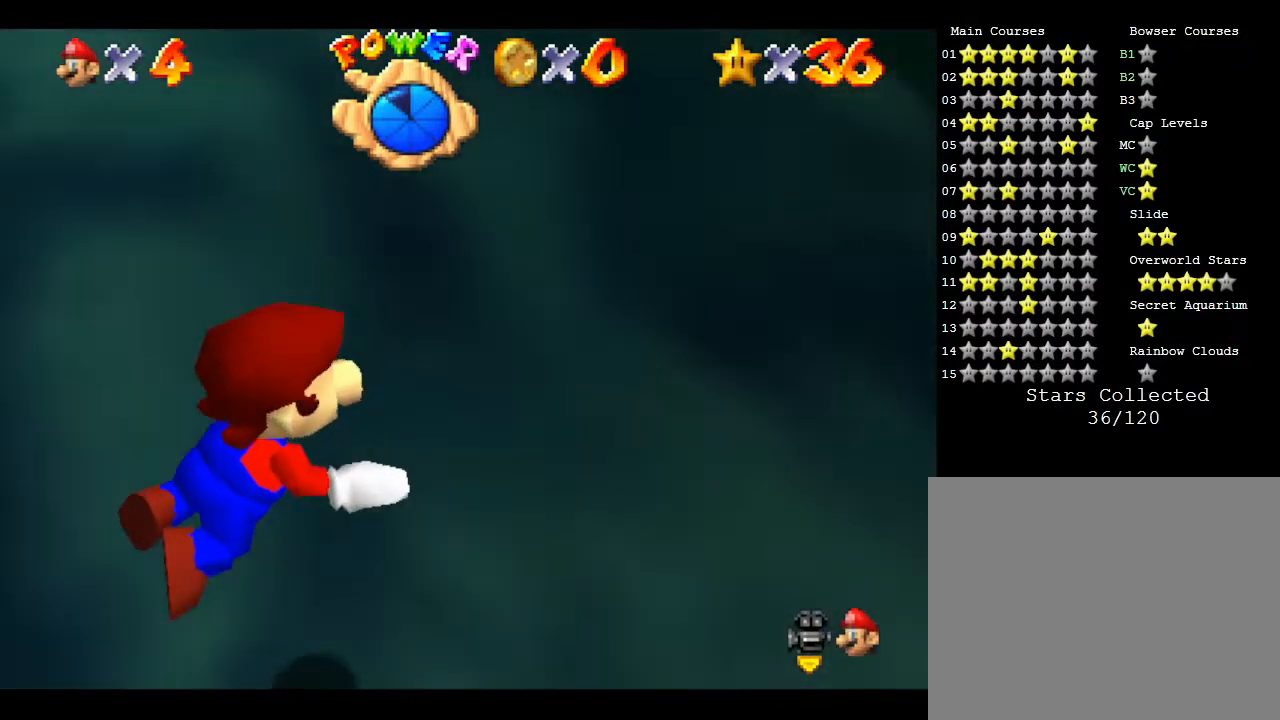
{"buttons": [], "left_stick": "center", "events": [[450, "left_stick", "center"]]}
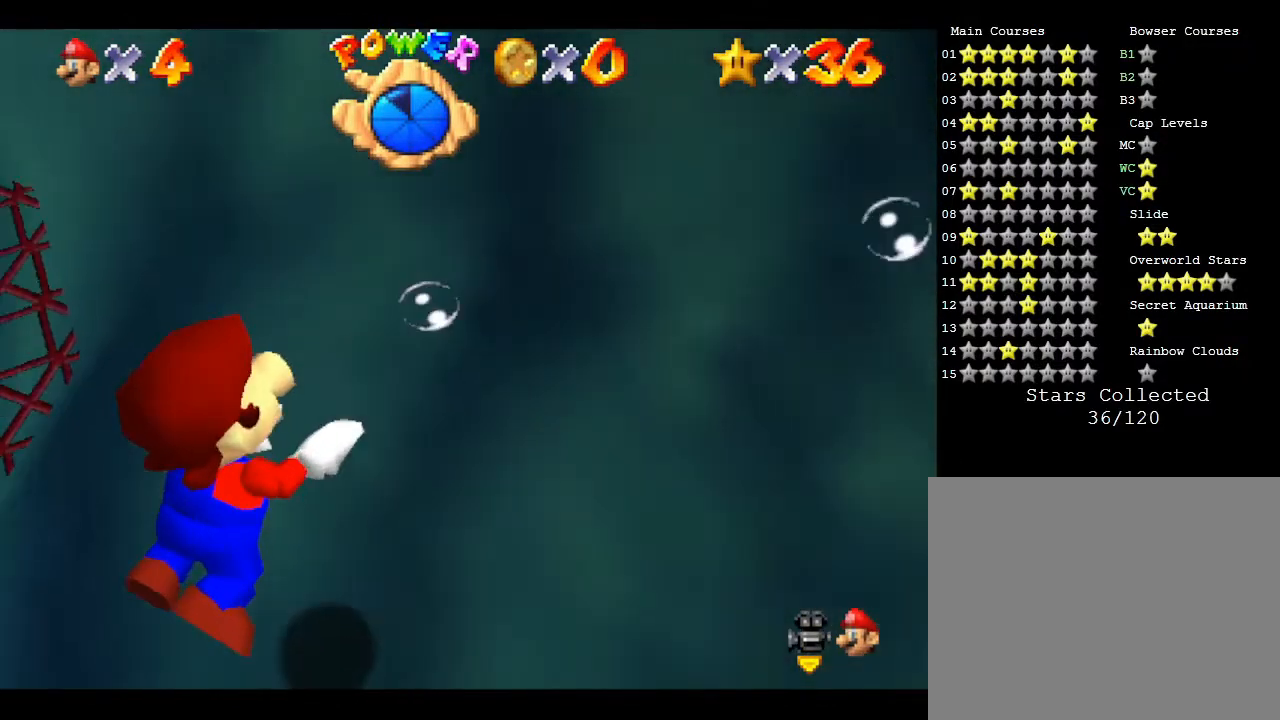
{"buttons": [], "left_stick": "right", "events": [[467, "left_stick", "right"]]}
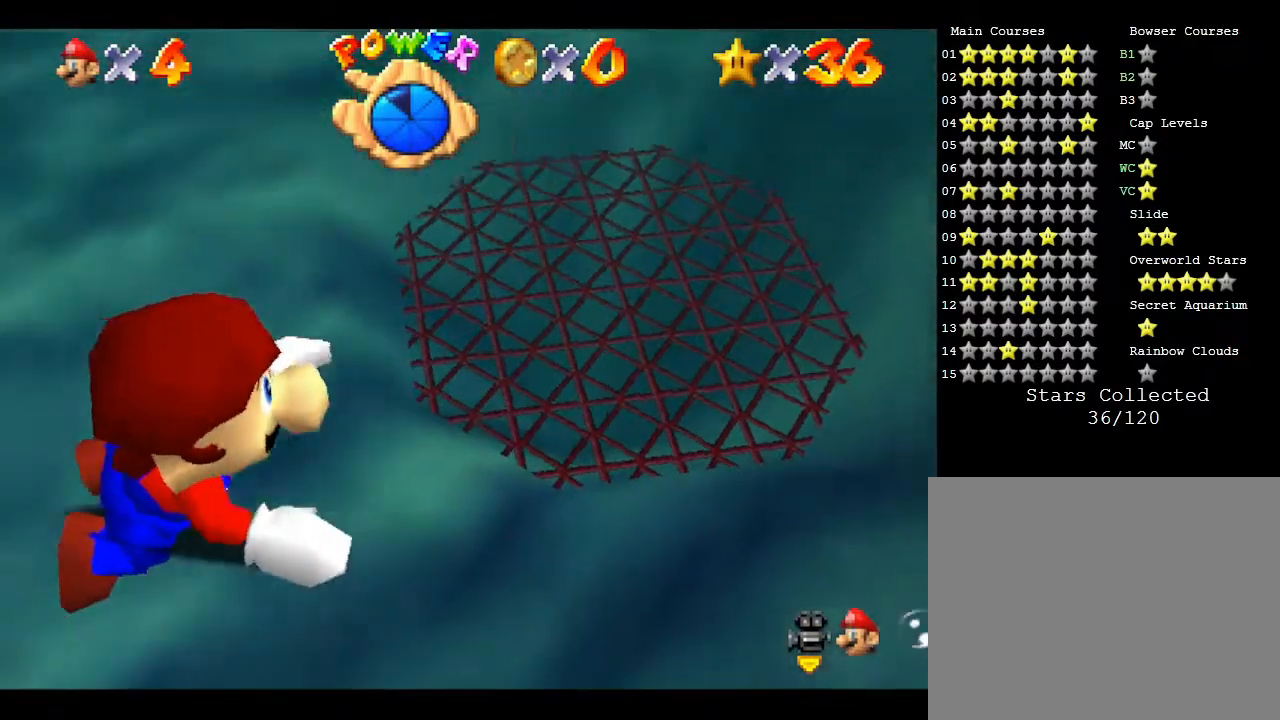
{"buttons": [], "left_stick": "down-right", "events": [[133, "left_stick", "down-right"]]}
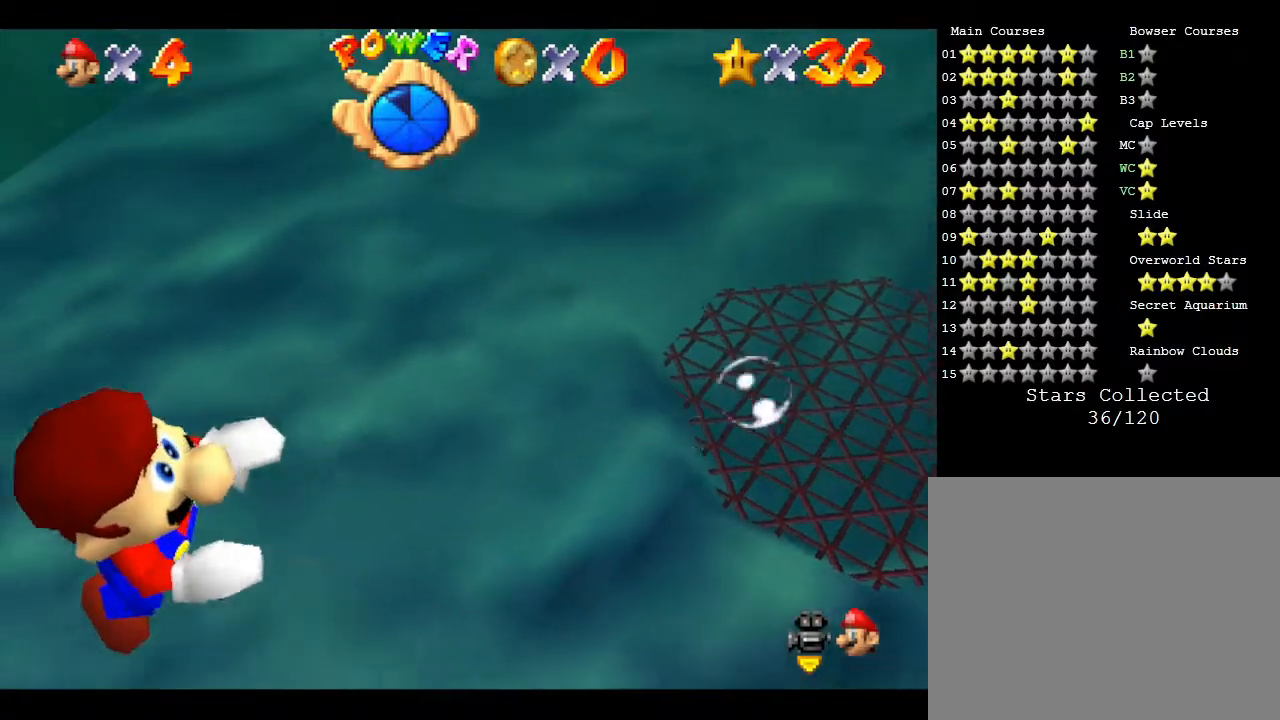
{"buttons": [], "left_stick": "down-right", "events": []}
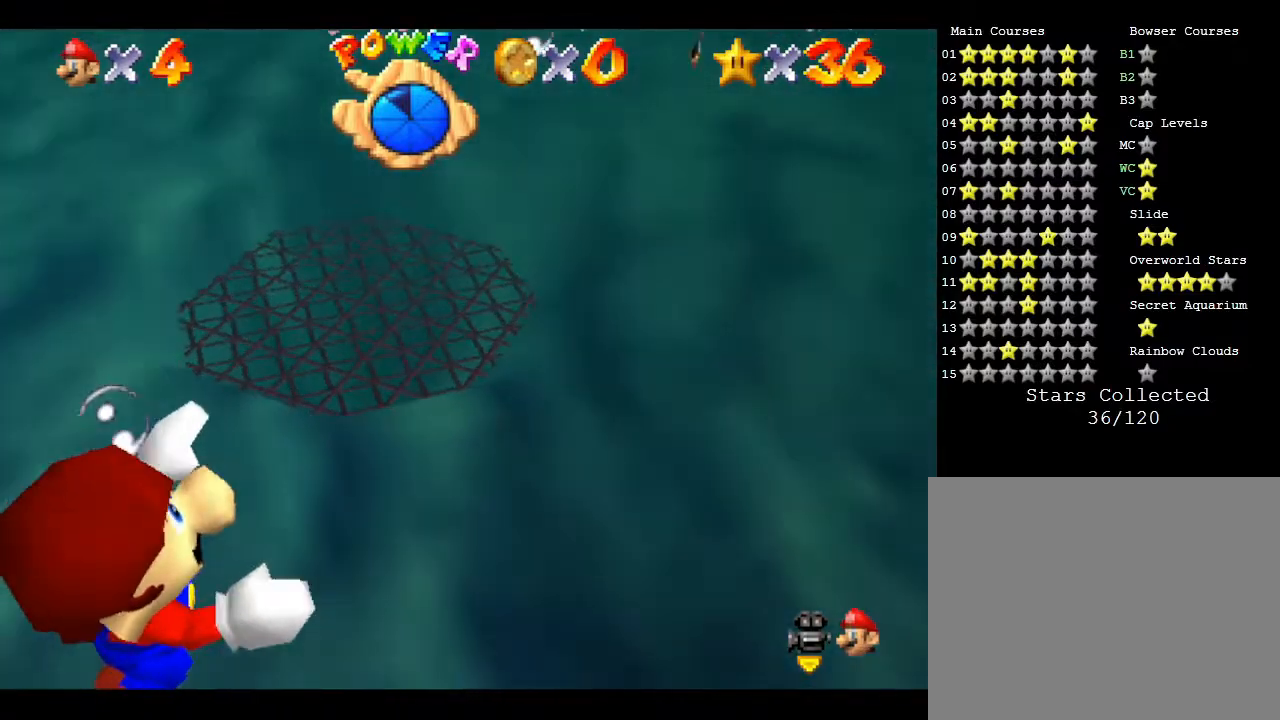
{"buttons": [], "left_stick": "down-right", "events": []}
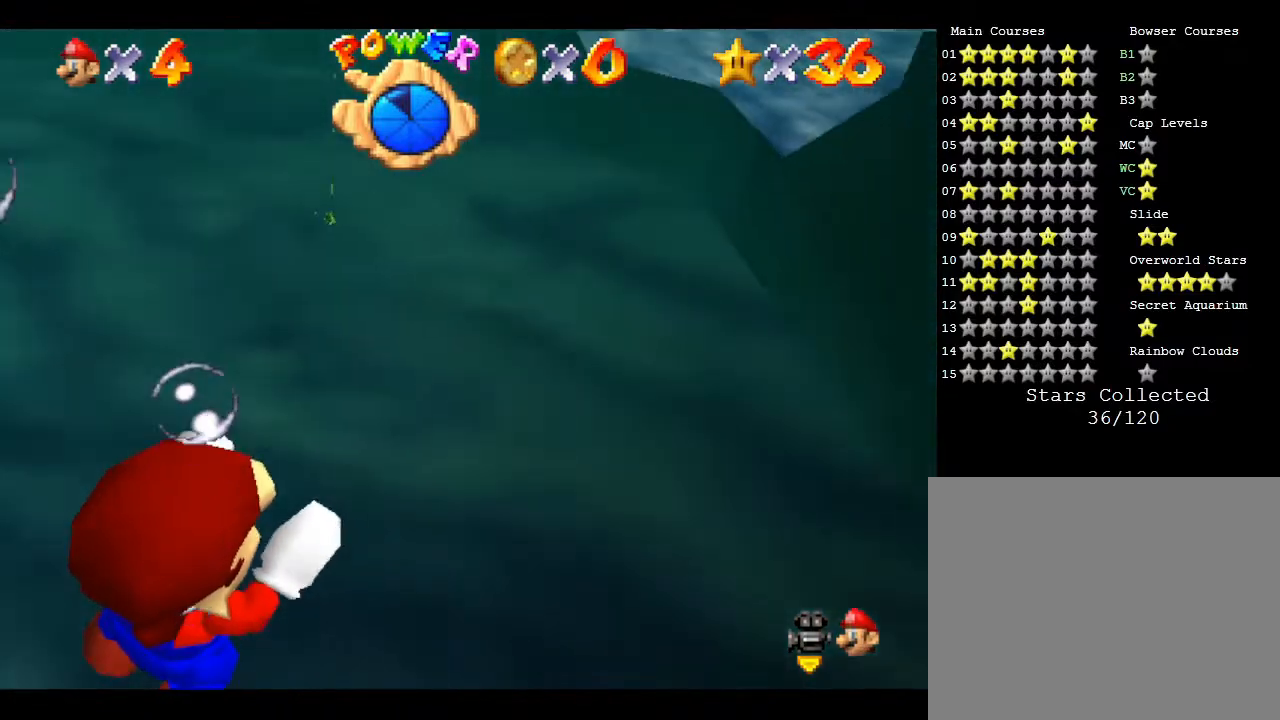
{"buttons": [], "left_stick": "down-right", "events": []}
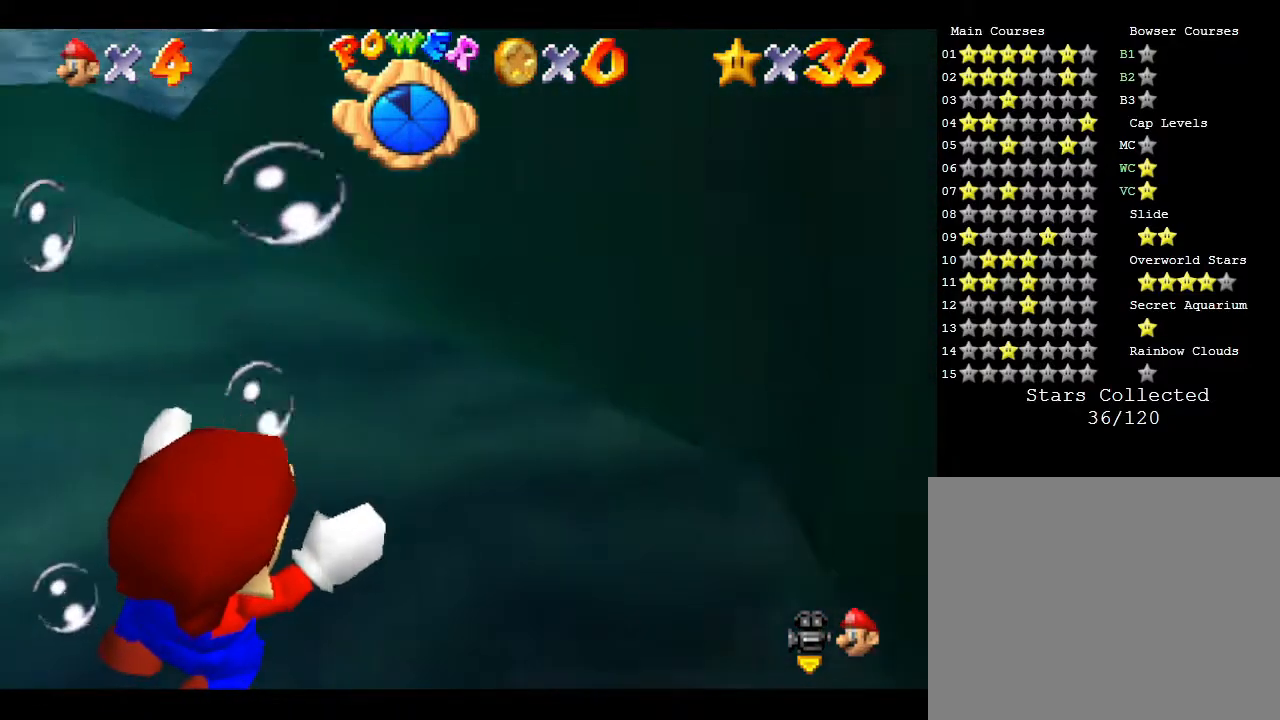
{"buttons": [], "left_stick": "down-right", "events": [[133, "A", "down"], [417, "A", "up"]]}
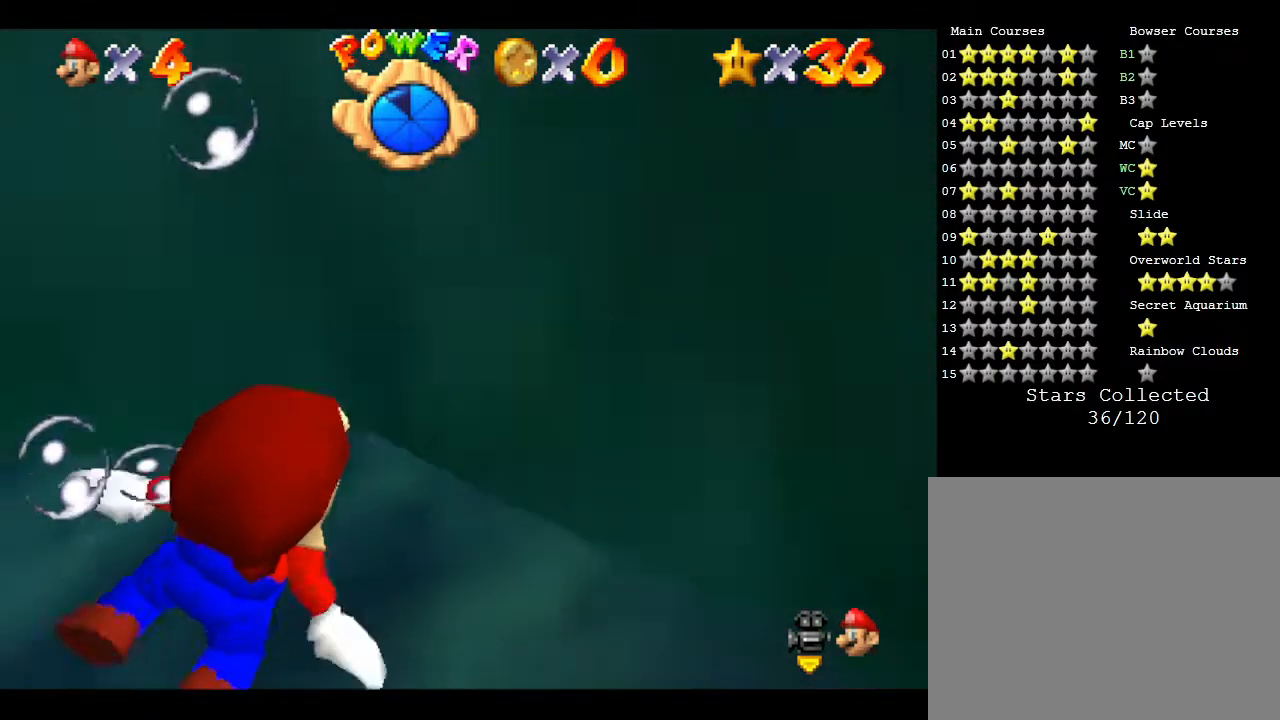
{"buttons": [], "left_stick": "center", "events": [[200, "left_stick", "center"]]}
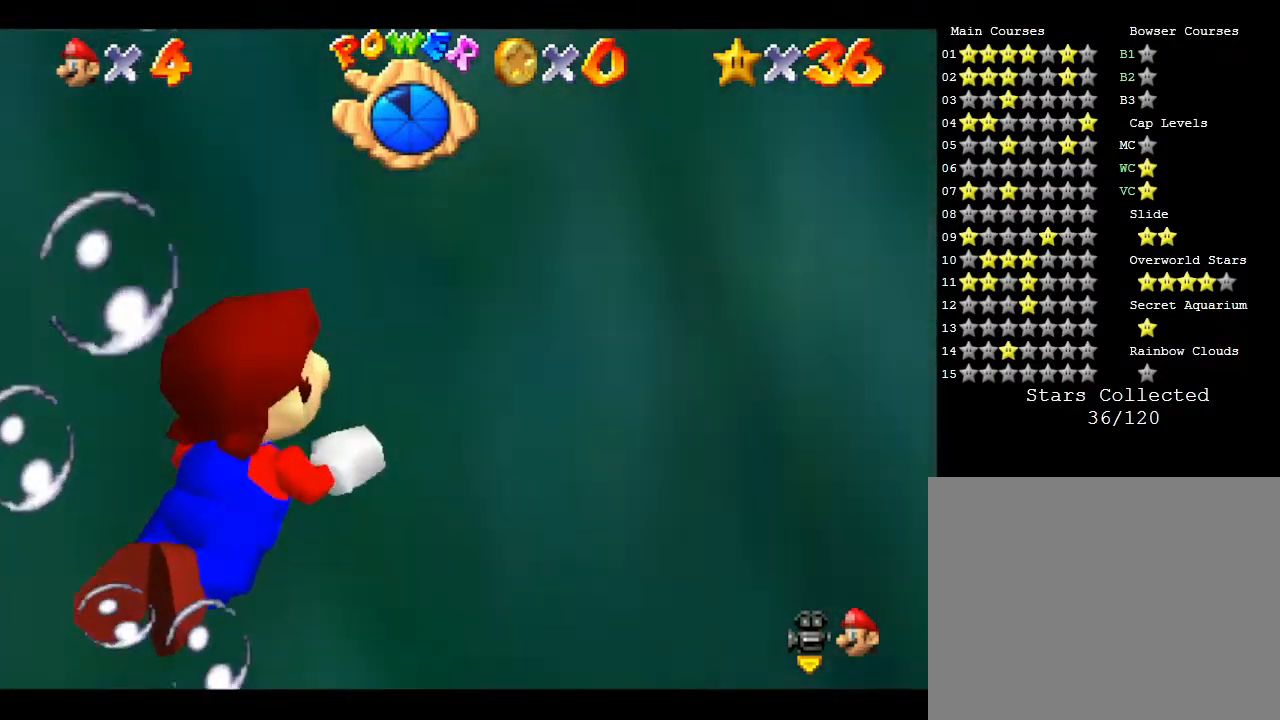
{"buttons": ["A"], "left_stick": "center", "events": [[350, "A", "down"]]}
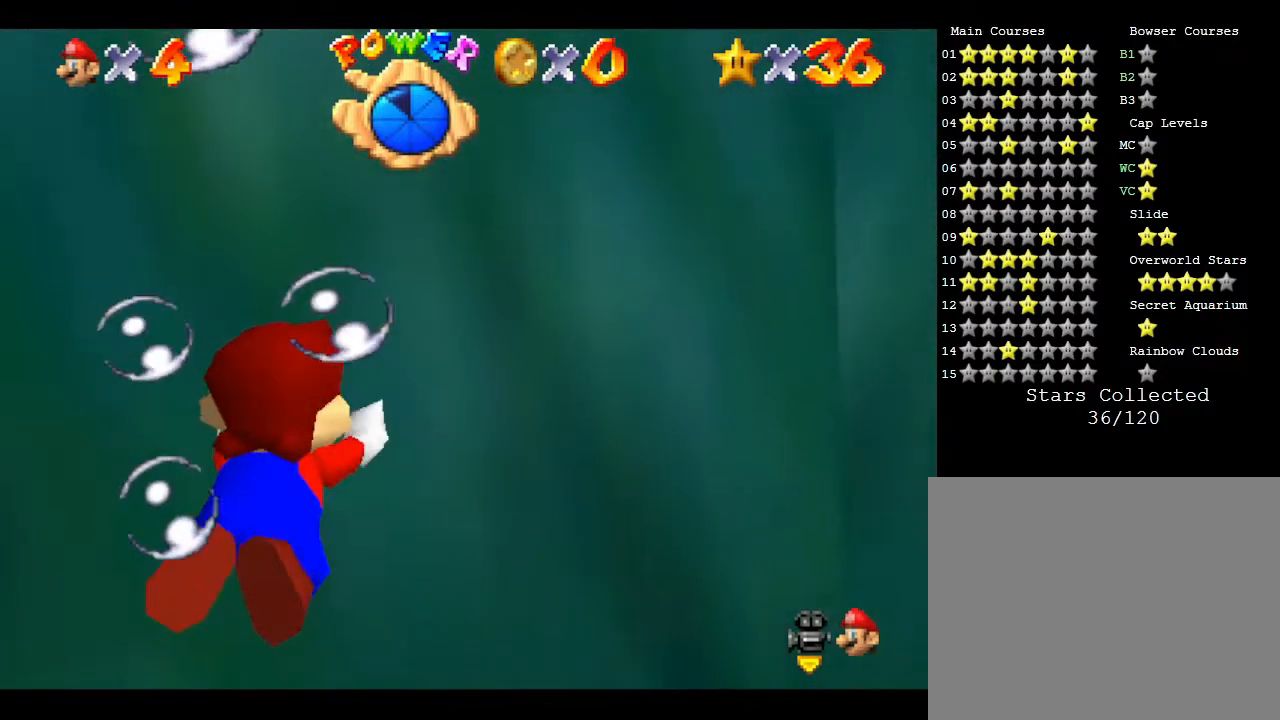
{"buttons": [], "left_stick": "center", "events": [[217, "A", "up"]]}
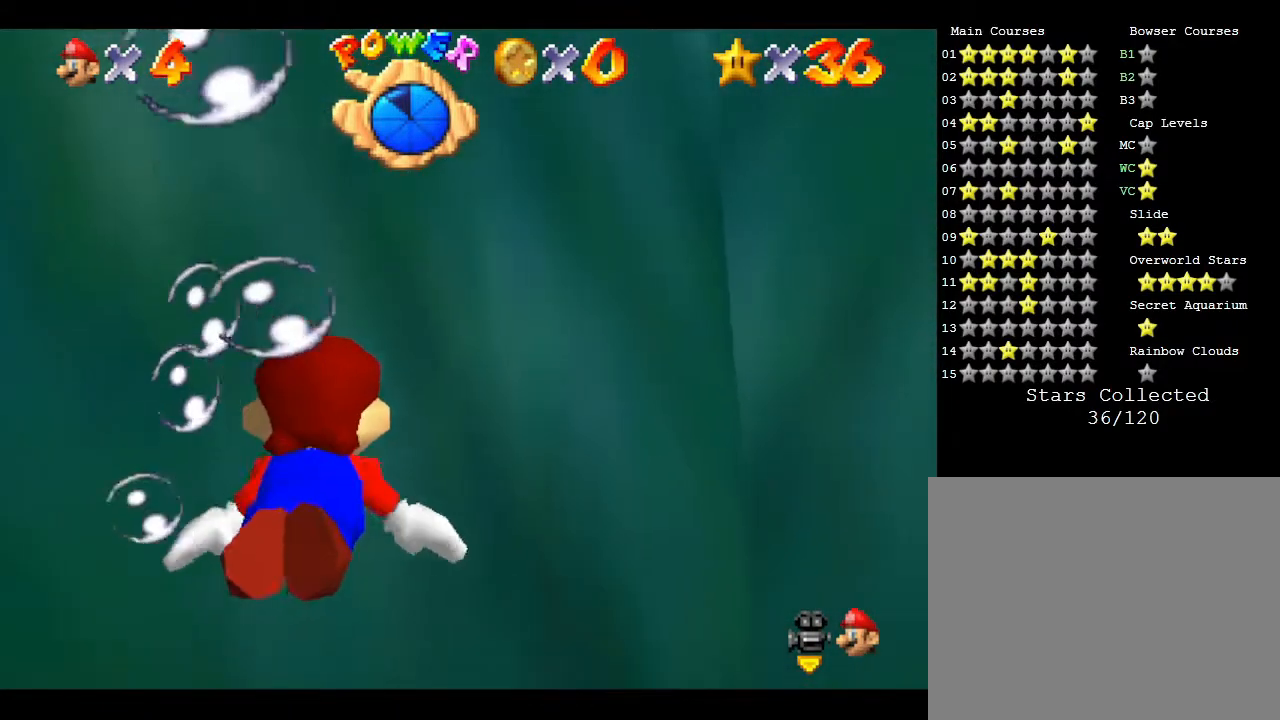
{"buttons": [], "left_stick": "right", "events": [[67, "left_stick", "right"]]}
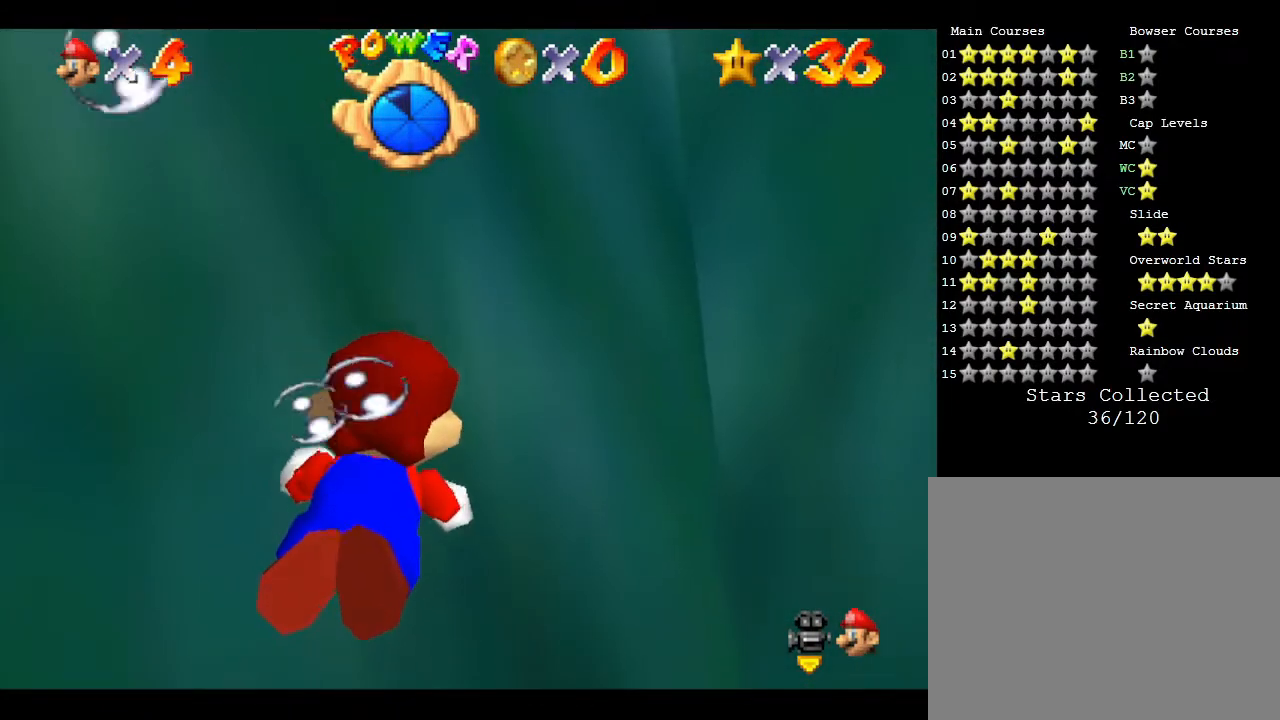
{"buttons": ["A"], "left_stick": "right", "events": [[250, "A", "down"]]}
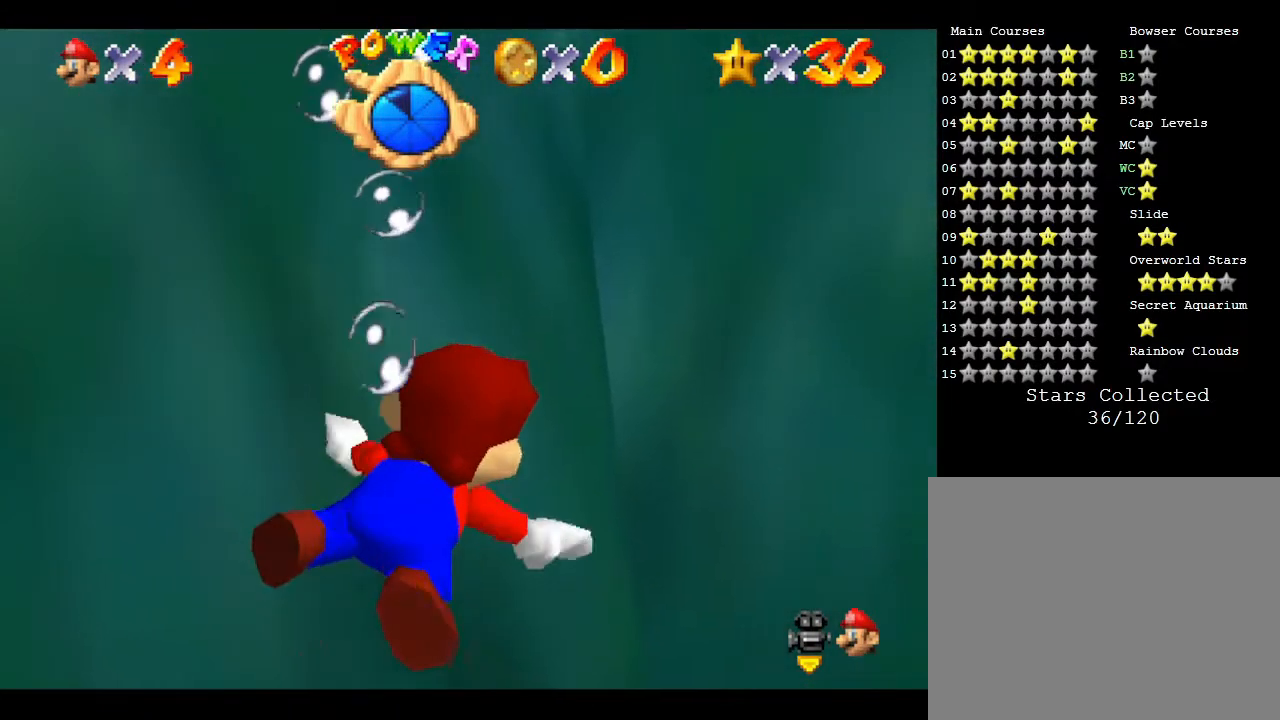
{"buttons": [], "left_stick": "right", "events": [[217, "A", "up"]]}
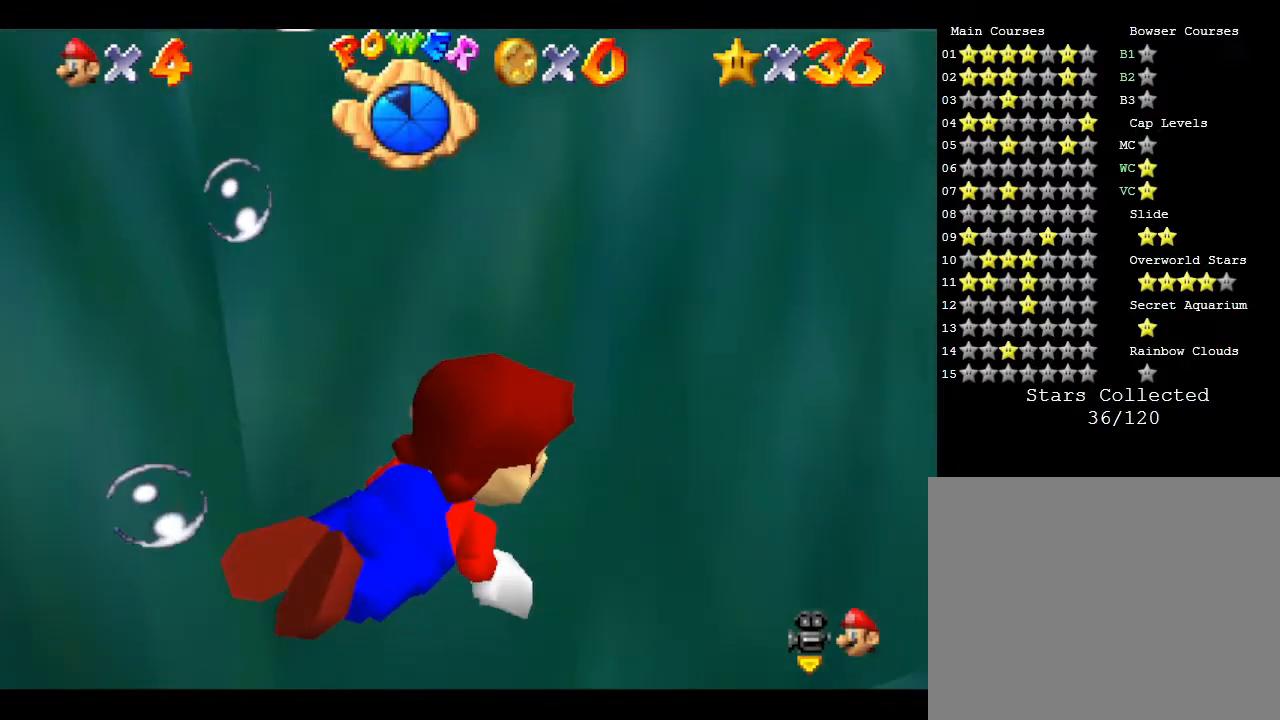
{"buttons": ["A"], "left_stick": "right", "events": [[17, "A", "down"]]}
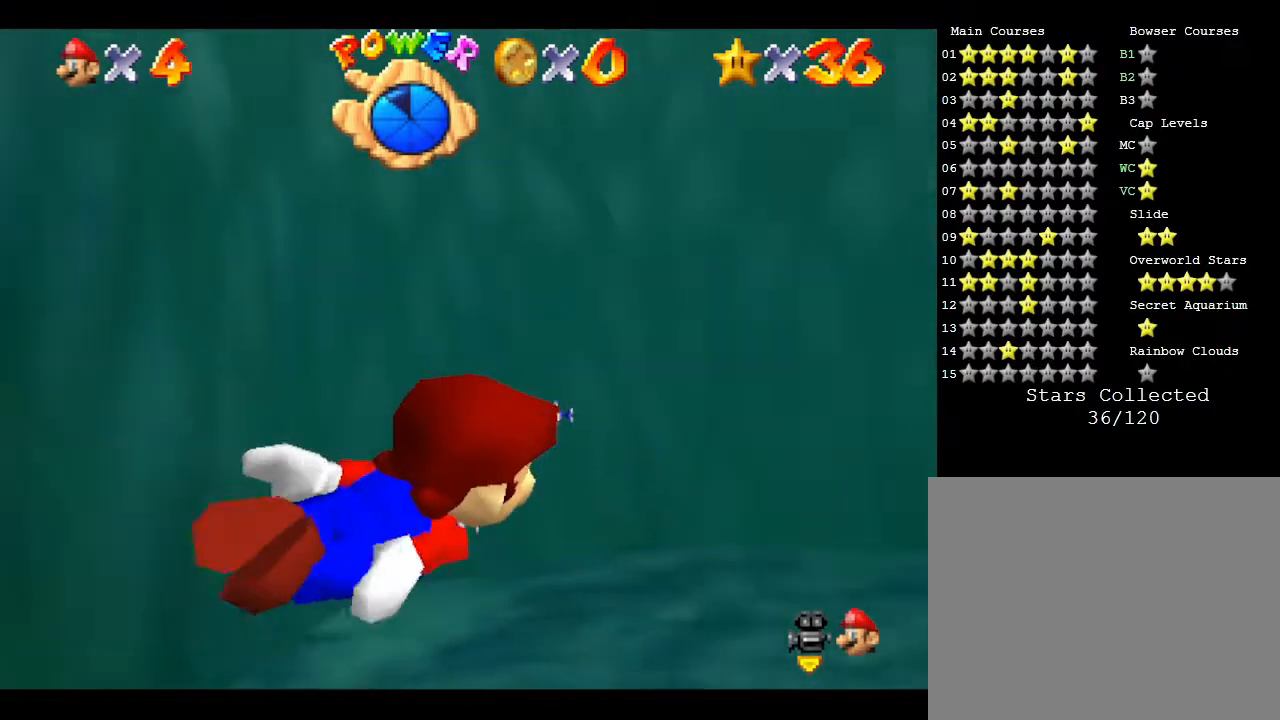
{"buttons": ["A"], "left_stick": "center", "events": [[67, "A", "up"], [150, "left_stick", "center"], [267, "left_stick", "left"], [433, "left_stick", "center"], [467, "A", "down"]]}
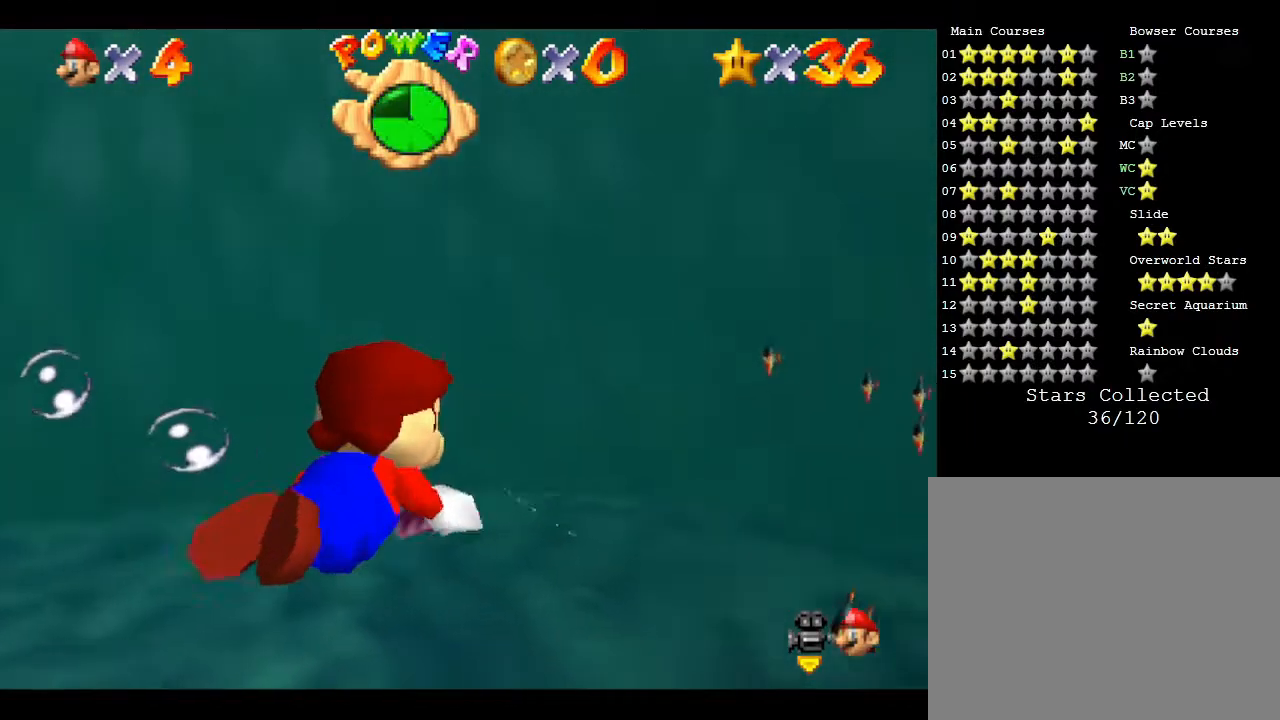
{"buttons": [], "left_stick": "center", "events": [[50, "left_stick", "up-left"], [250, "left_stick", "right"], [333, "A", "up"], [400, "left_stick", "up"], [467, "left_stick", "center"]]}
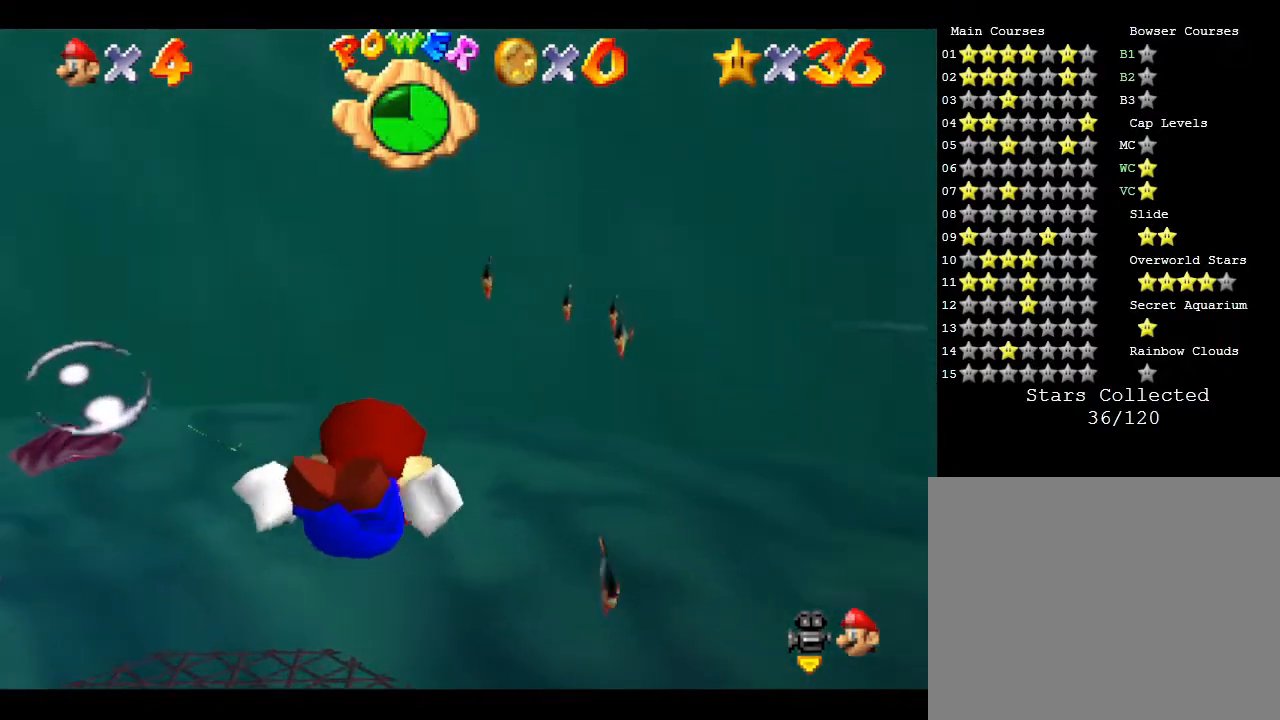
{"buttons": [], "left_stick": "up-right", "events": [[167, "A", "down"], [200, "left_stick", "down-right"], [317, "left_stick", "down-left"], [467, "A", "up"], [500, "left_stick", "up-right"]]}
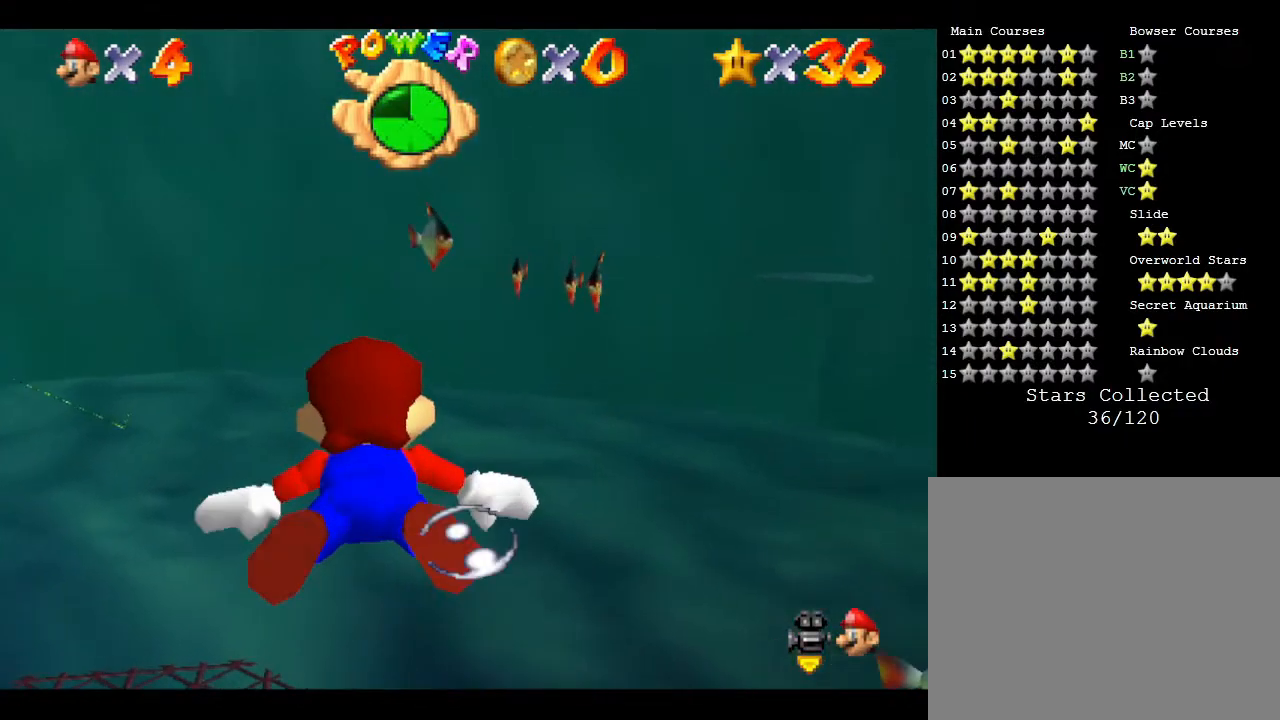
{"buttons": ["A"], "left_stick": "right", "events": [[317, "left_stick", "center"], [417, "A", "down"], [467, "left_stick", "right"]]}
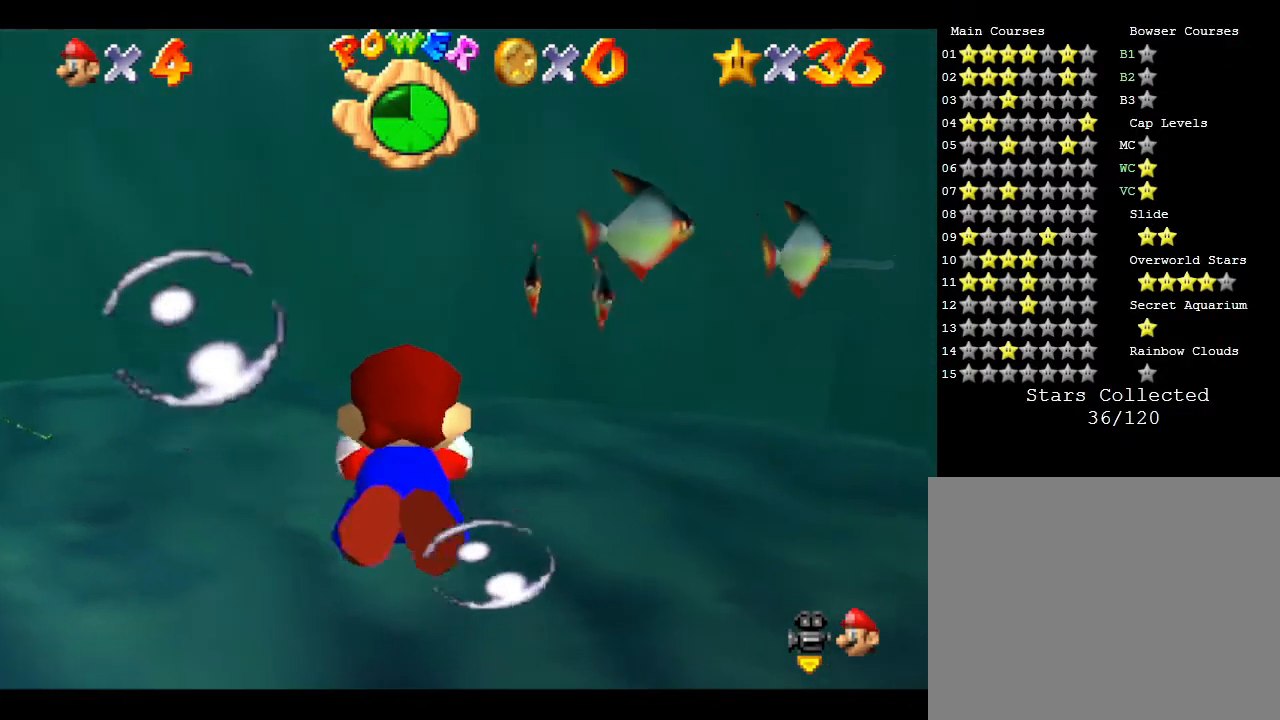
{"buttons": [], "left_stick": "up-right", "events": [[150, "left_stick", "center"], [217, "A", "up"], [367, "left_stick", "up-right"]]}
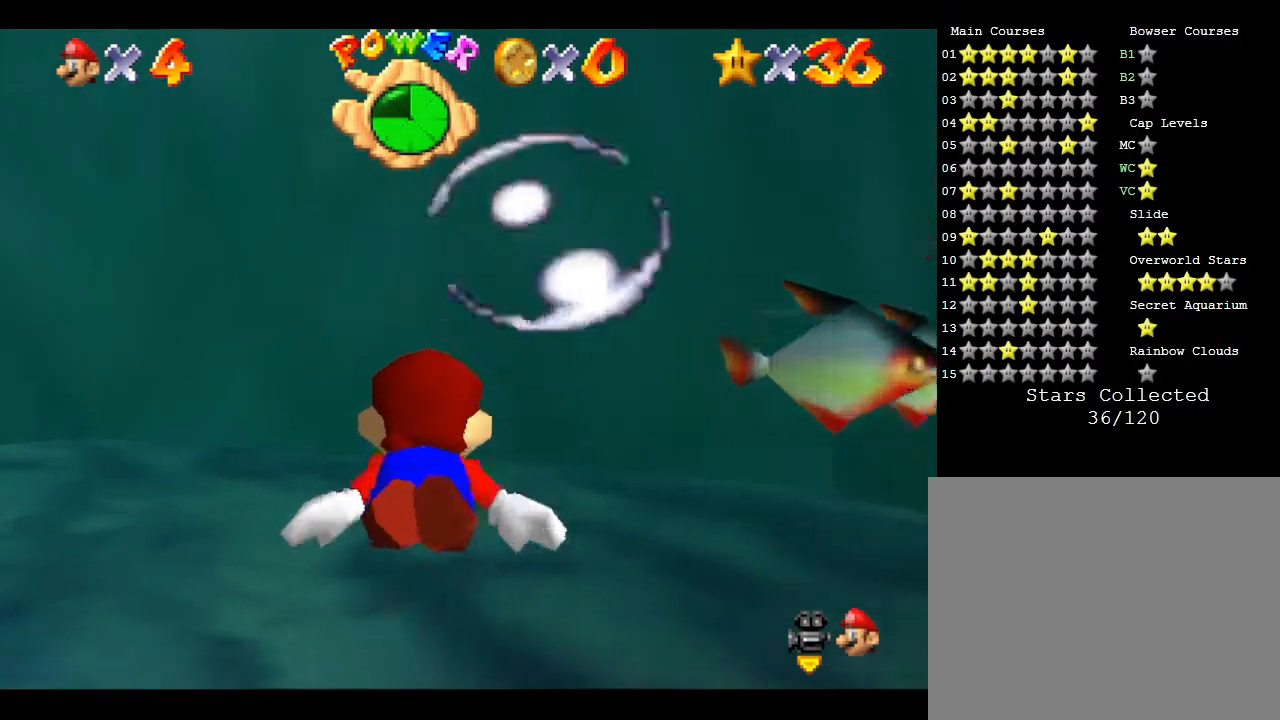
{"buttons": ["A"], "left_stick": "up", "events": [[250, "left_stick", "up"], [333, "A", "down"]]}